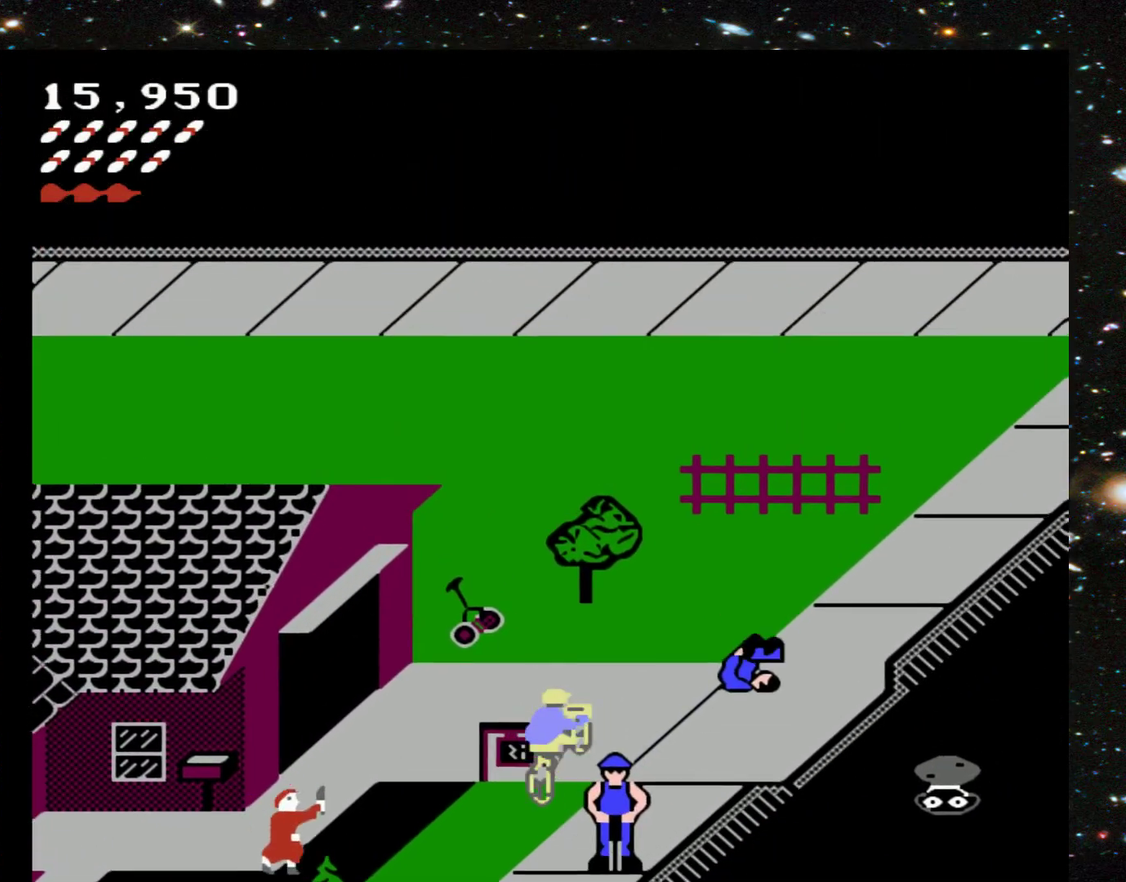
Gameplay with a controller (Xbox layout); each line is a JSON object with the inputs held at the frame after it. "events" lists button and stick changes between this image and that frame as [ms after this image, input, new state], when the widget could be followed in between. Not read: L3 R3 left_stick right_stick.
{"buttons": ["DPAD_UP"], "events": [[167, "DPAD_LEFT", "down"], [333, "DPAD_LEFT", "up"]]}
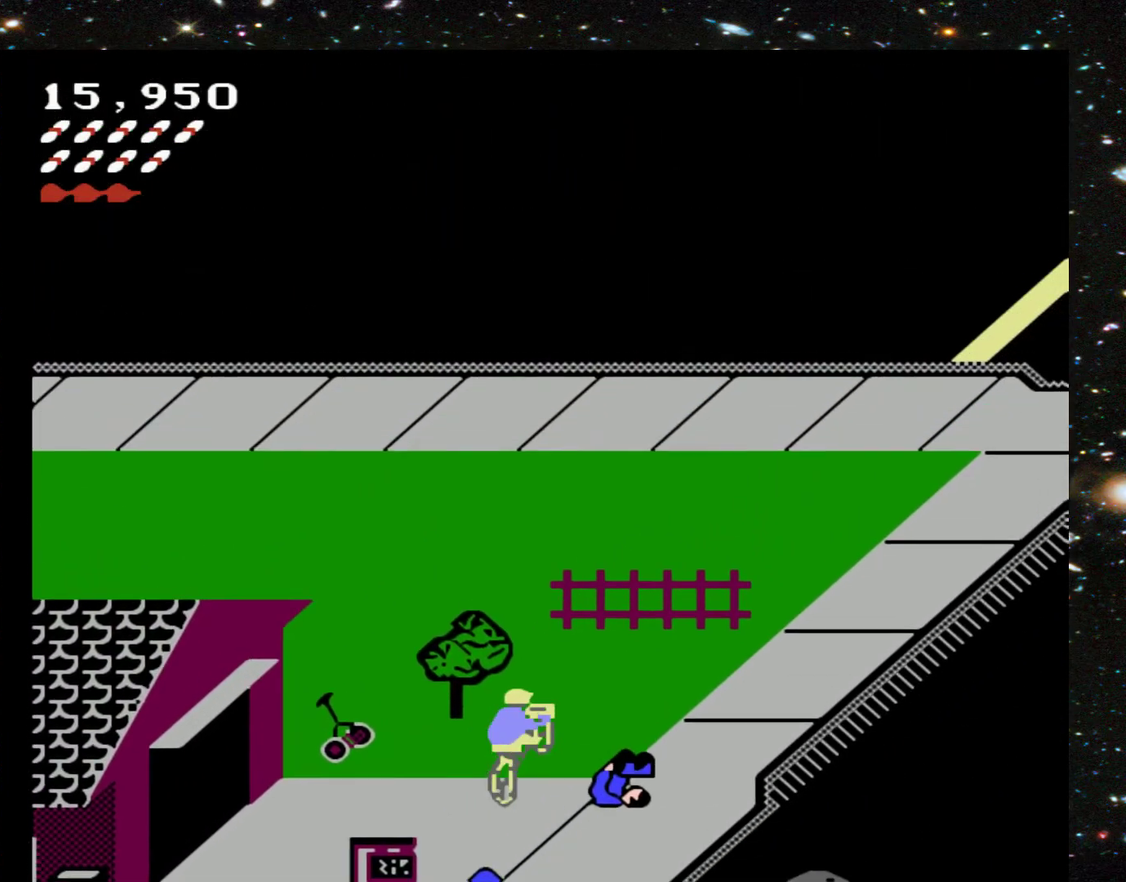
{"buttons": ["DPAD_UP", "DPAD_RIGHT"], "events": [[233, "DPAD_RIGHT", "down"]]}
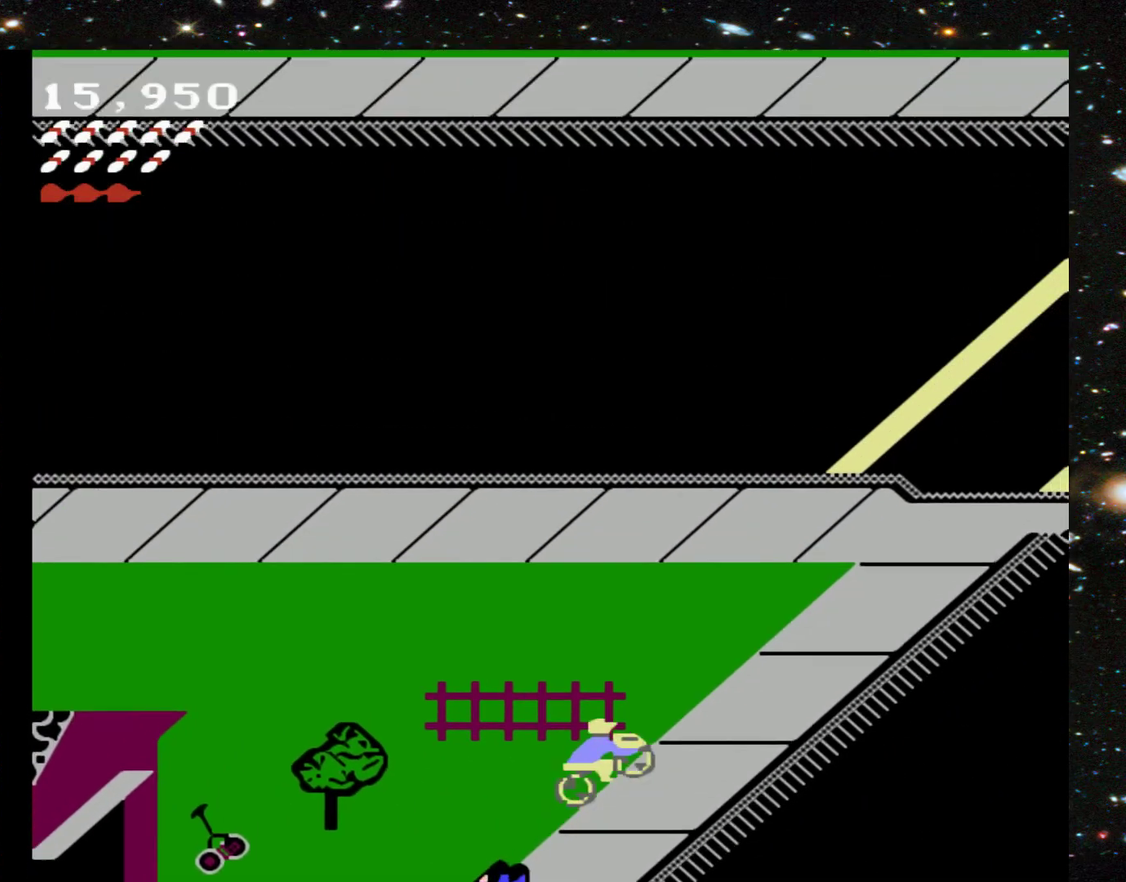
{"buttons": ["DPAD_UP"], "events": [[200, "DPAD_RIGHT", "up"]]}
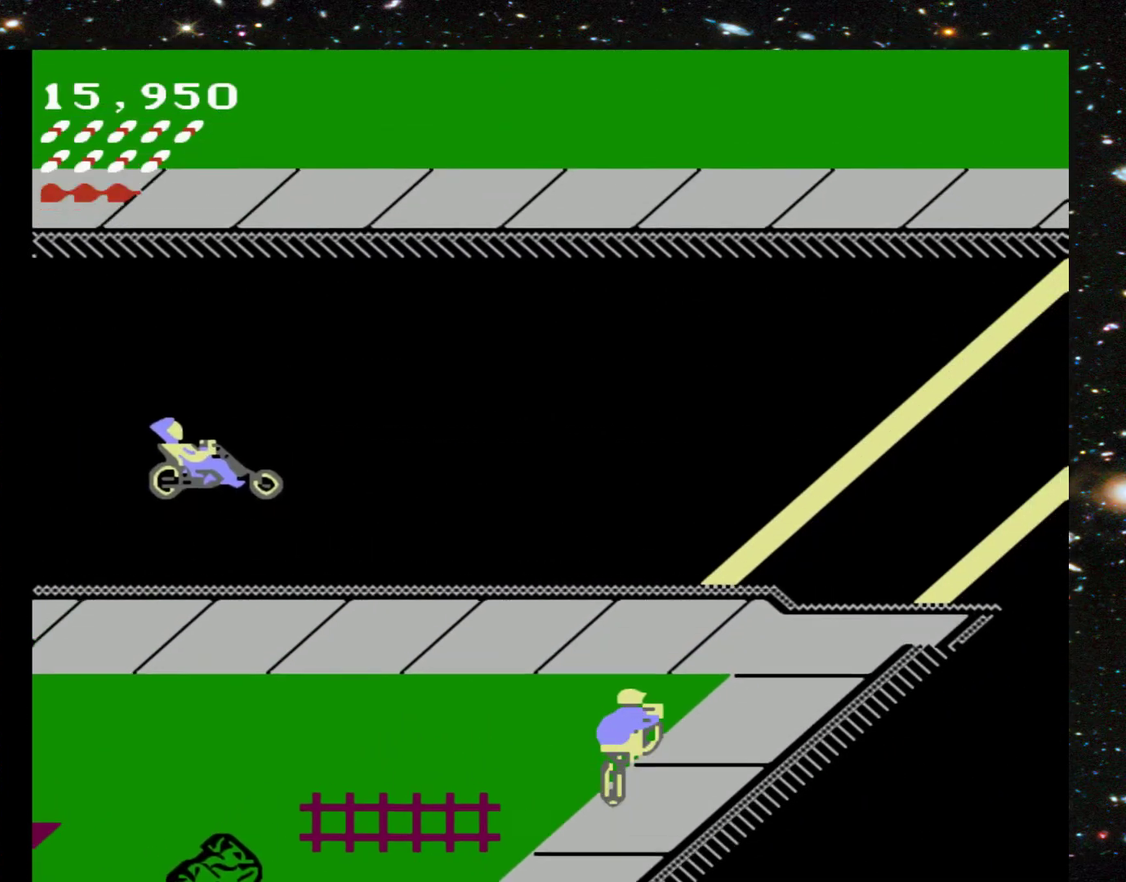
{"buttons": ["DPAD_UP"], "events": []}
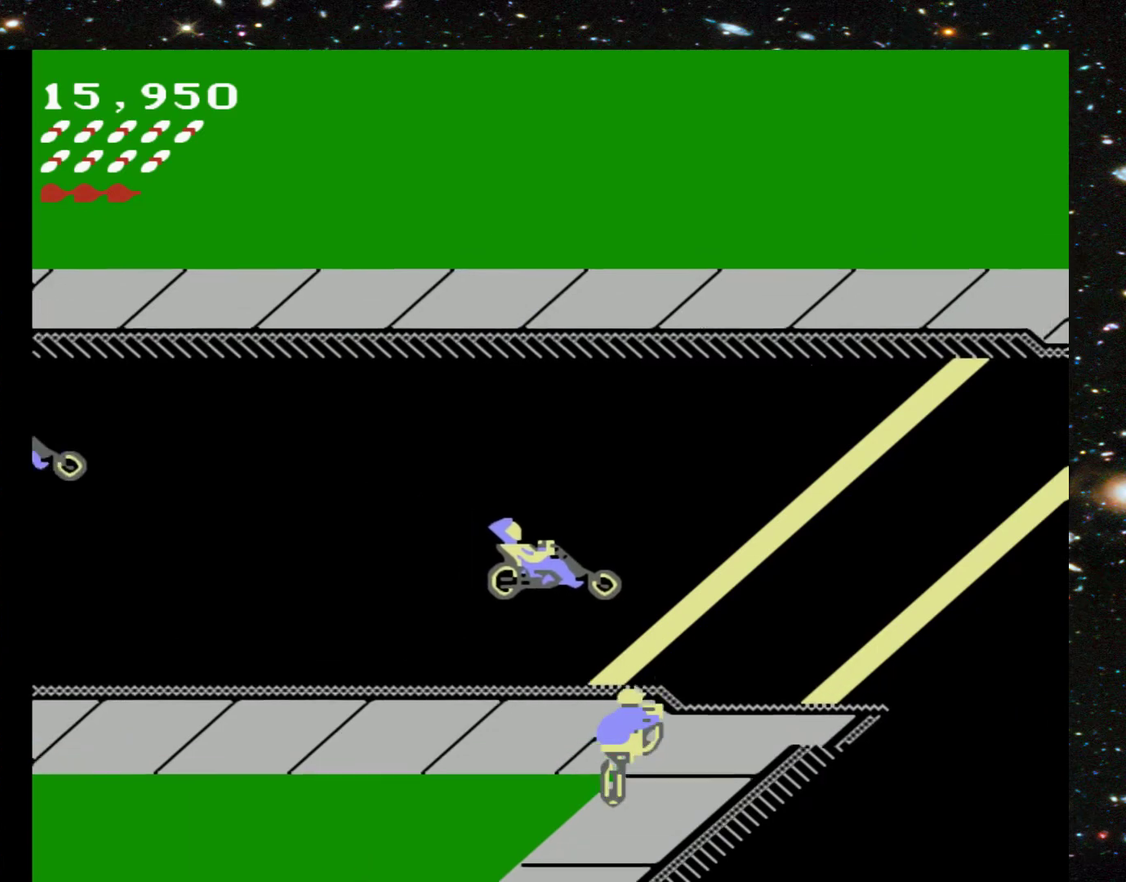
{"buttons": ["DPAD_UP"], "events": []}
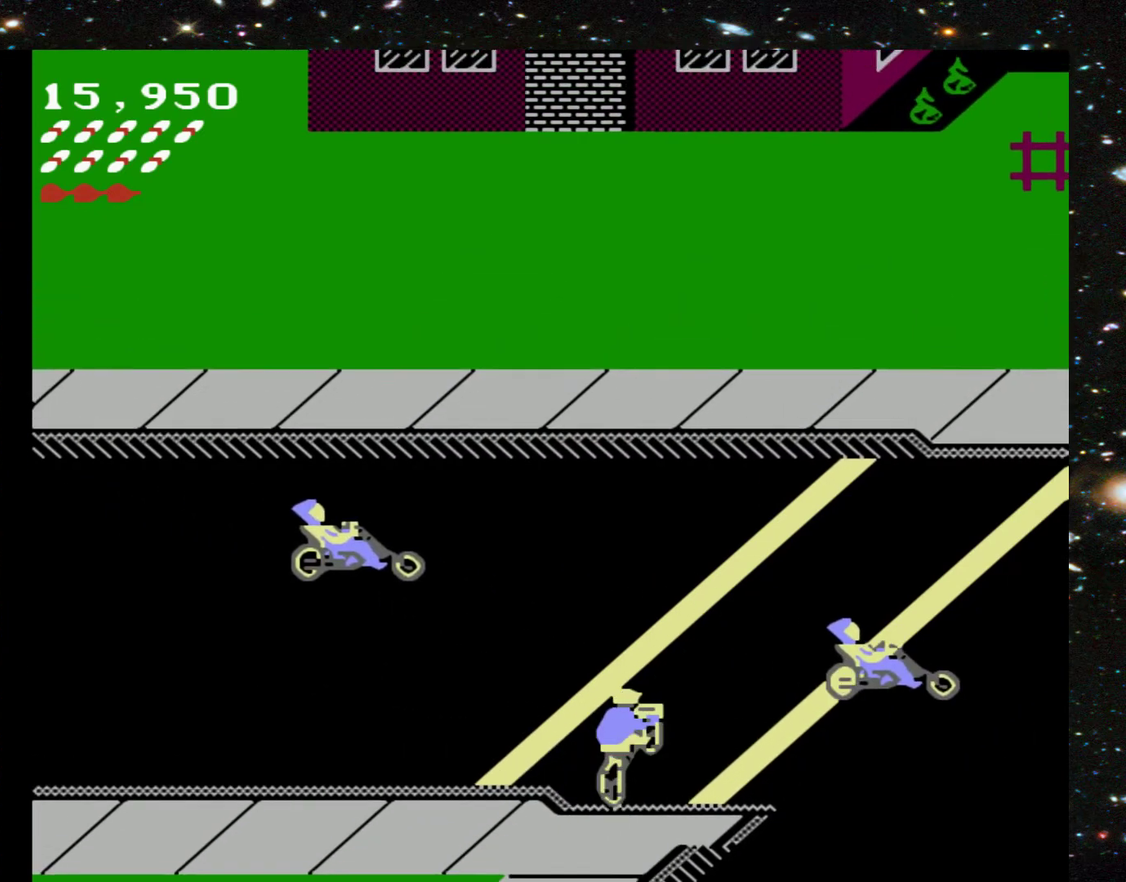
{"buttons": ["DPAD_UP"], "events": []}
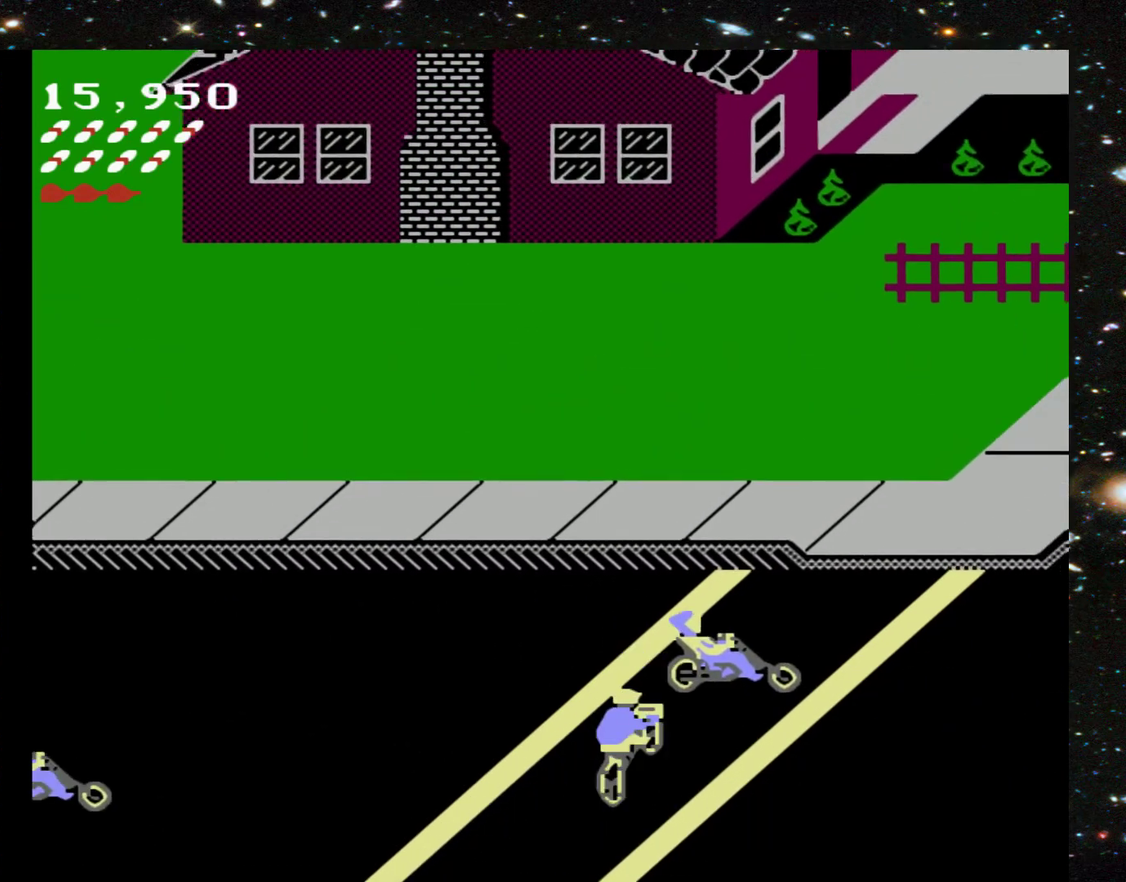
{"buttons": ["DPAD_UP"], "events": []}
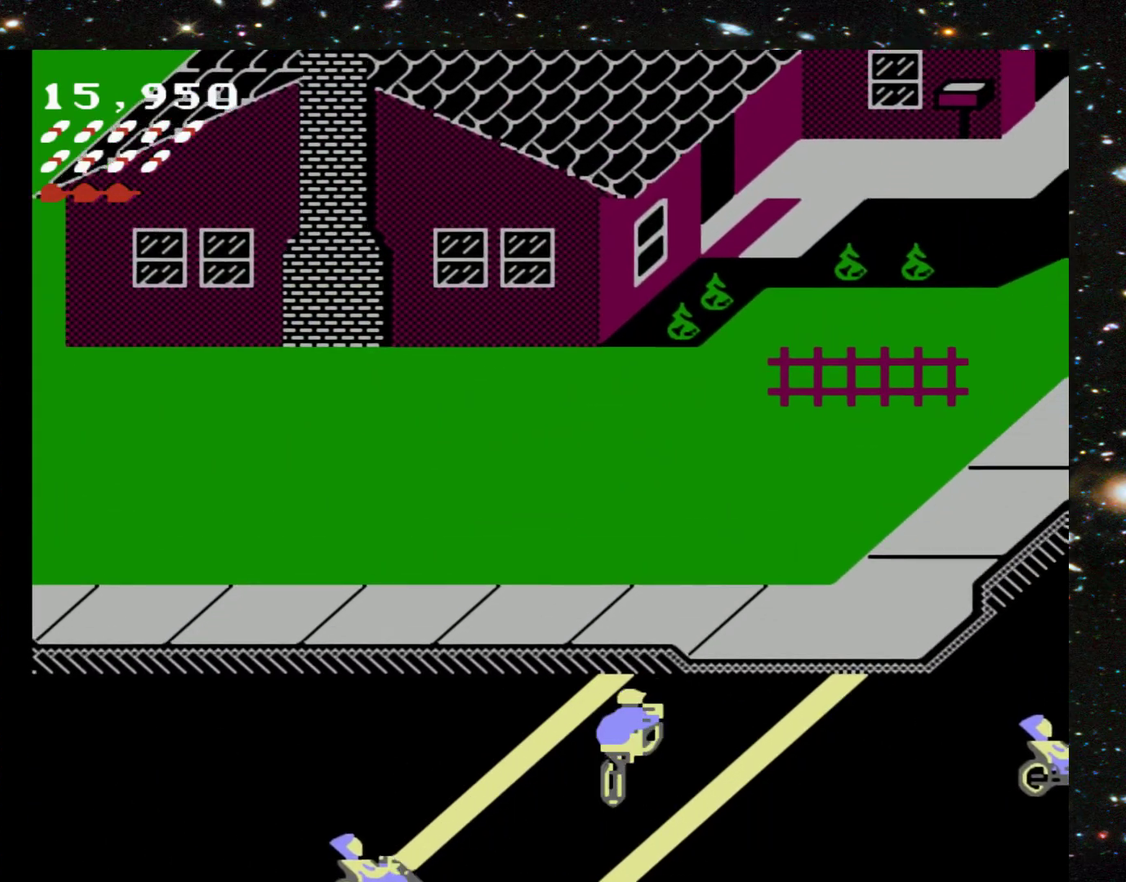
{"buttons": ["DPAD_UP"], "events": []}
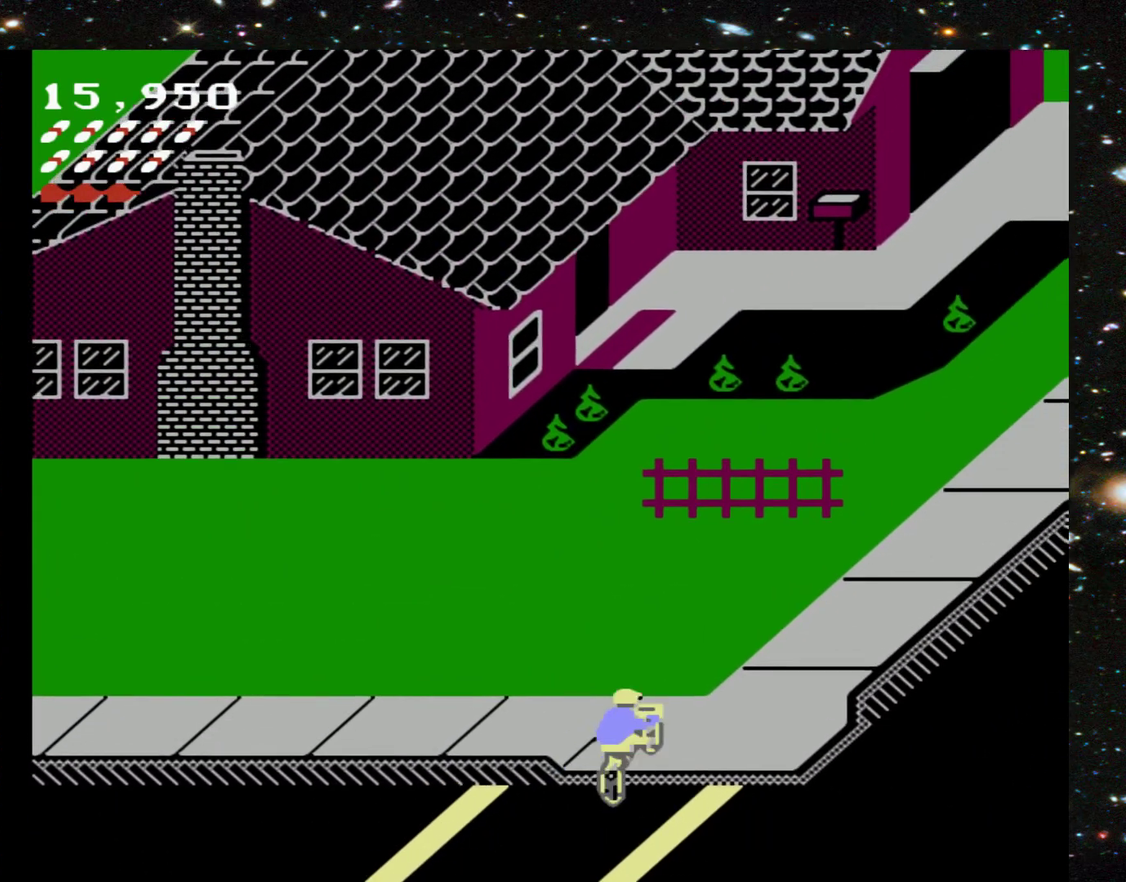
{"buttons": ["DPAD_UP"], "events": [[100, "DPAD_LEFT", "down"], [300, "DPAD_LEFT", "up"]]}
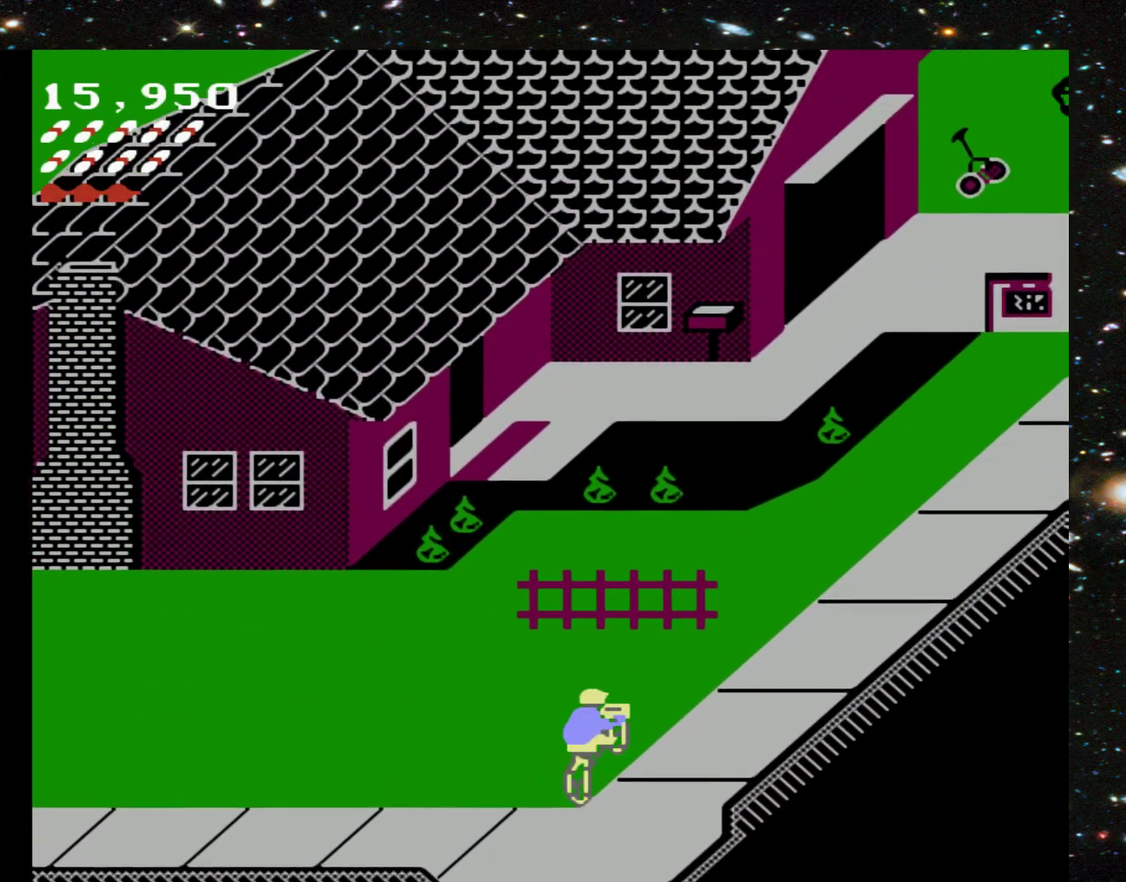
{"buttons": ["DPAD_UP"], "events": []}
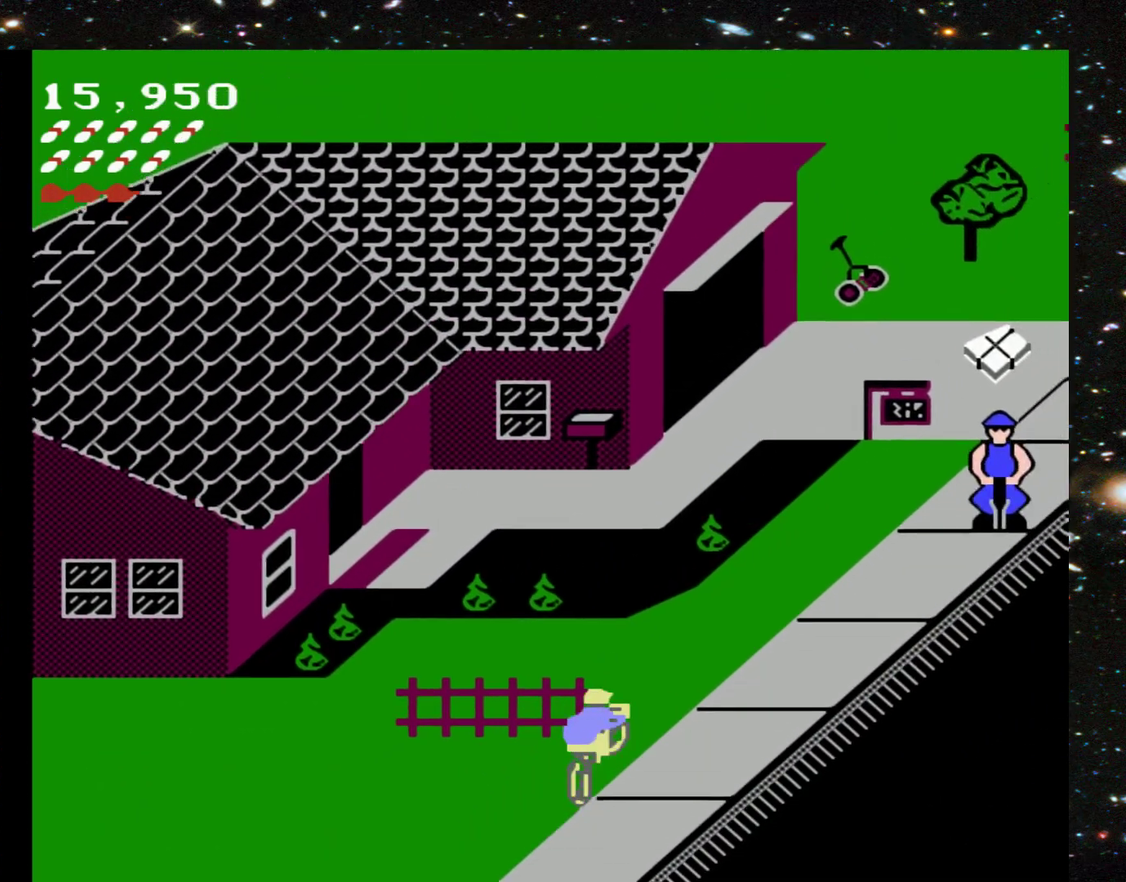
{"buttons": ["DPAD_UP"], "events": []}
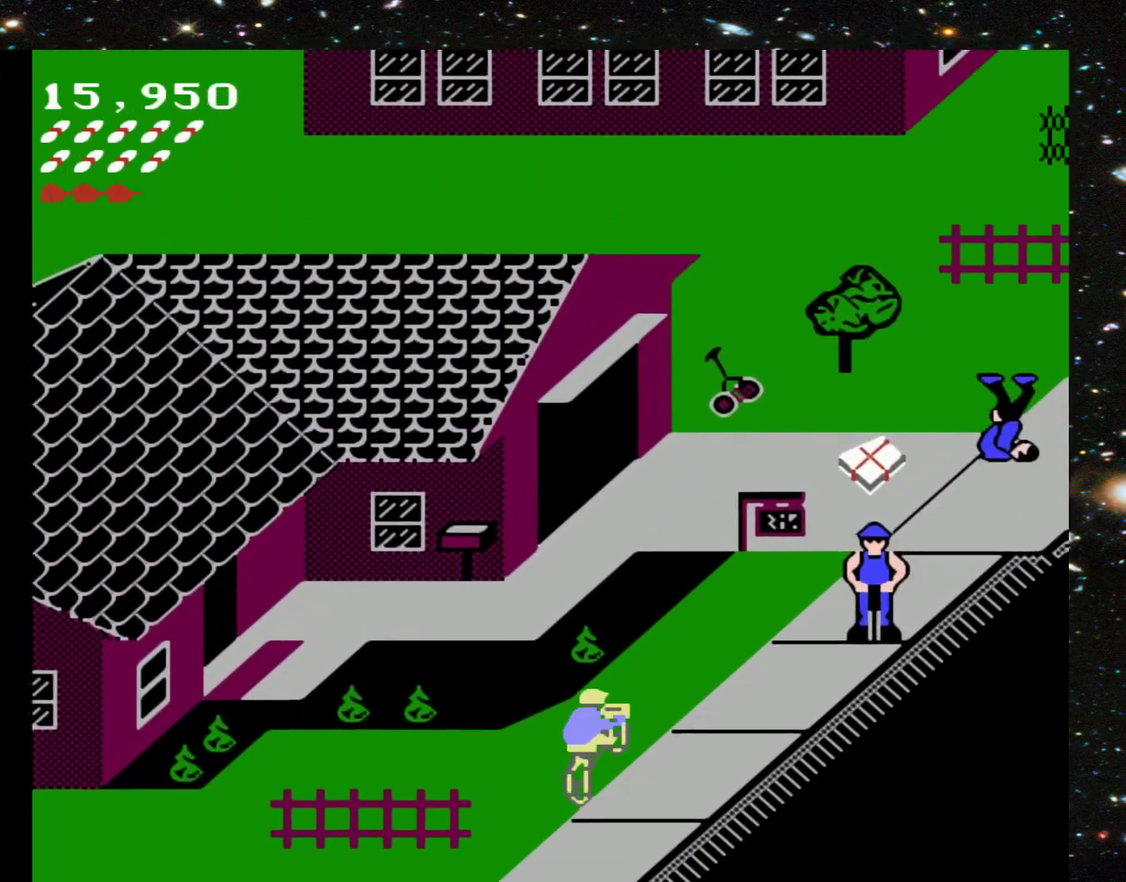
{"buttons": ["DPAD_UP"], "events": [[33, "DPAD_LEFT", "down"], [167, "DPAD_LEFT", "up"]]}
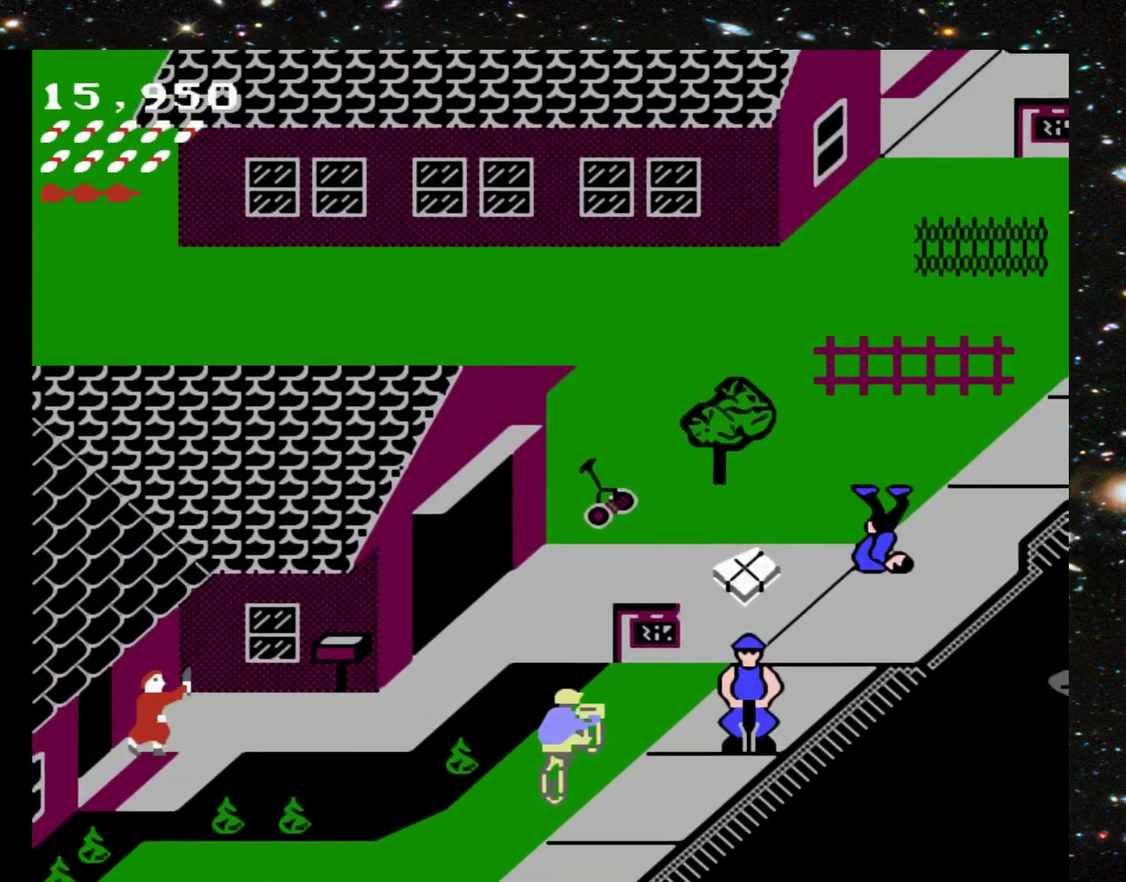
{"buttons": ["DPAD_UP"], "events": []}
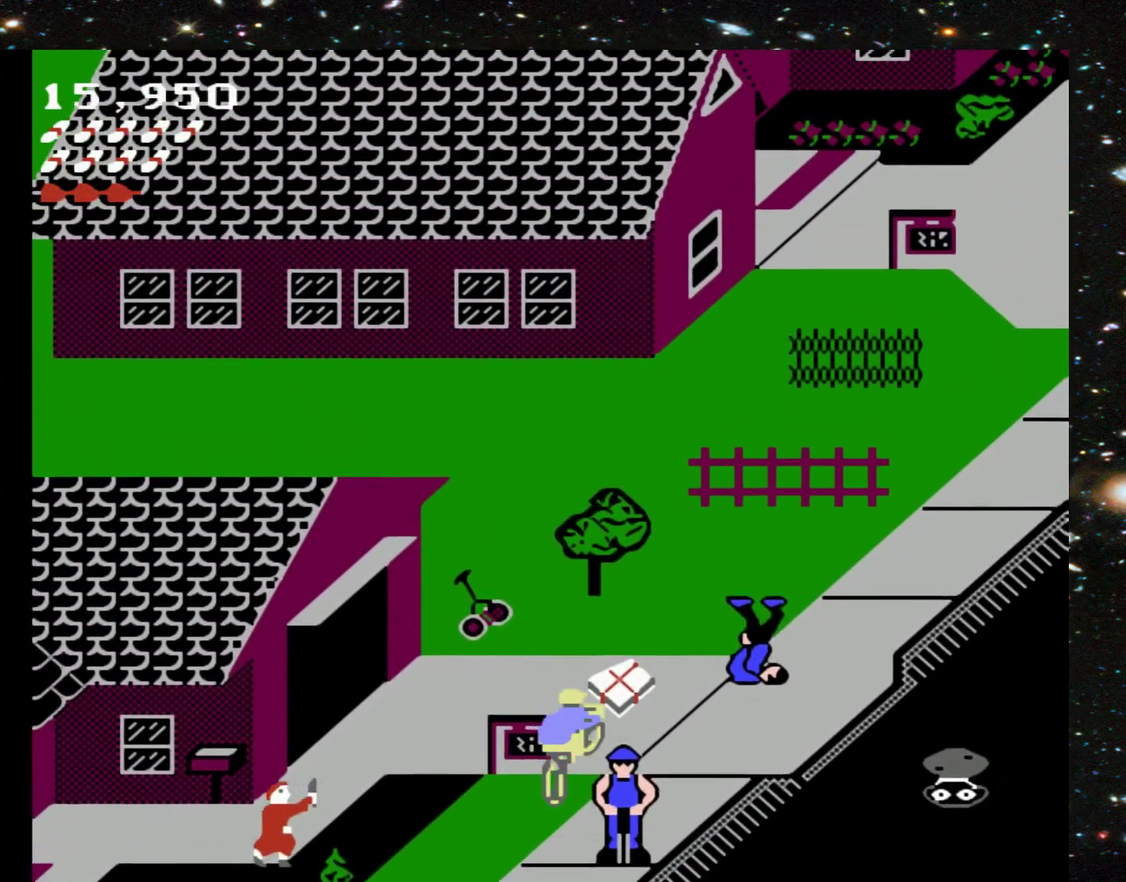
{"buttons": ["DPAD_UP"], "events": [[133, "DPAD_LEFT", "down"], [300, "DPAD_LEFT", "up"]]}
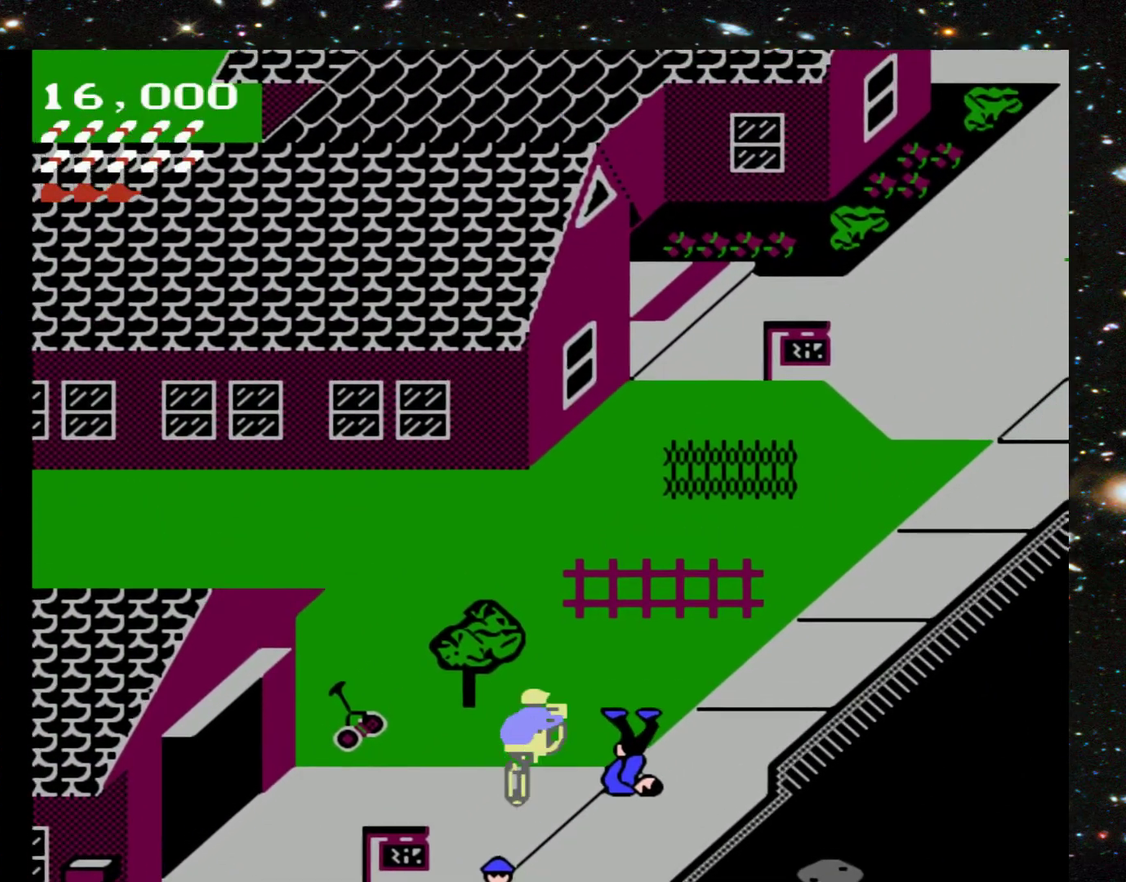
{"buttons": ["DPAD_UP", "DPAD_RIGHT"], "events": [[267, "DPAD_RIGHT", "down"]]}
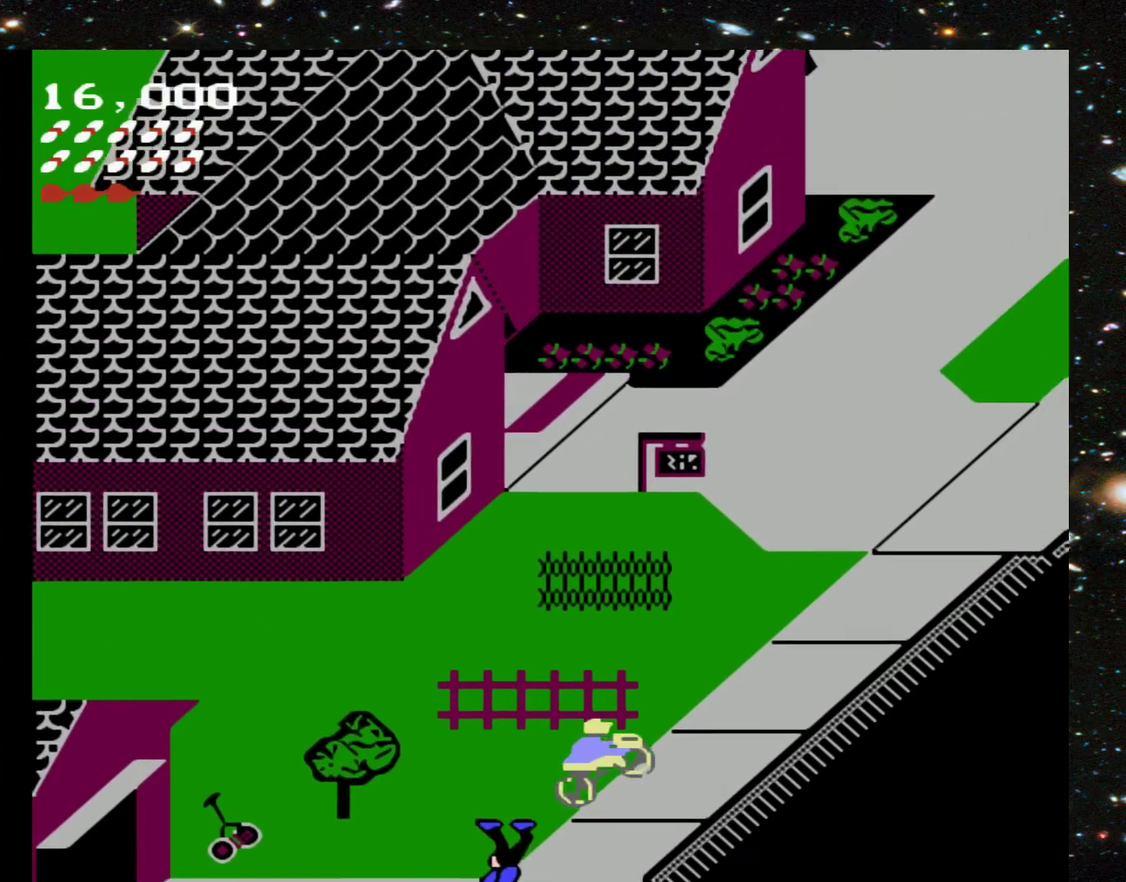
{"buttons": ["DPAD_UP"], "events": [[133, "DPAD_RIGHT", "up"]]}
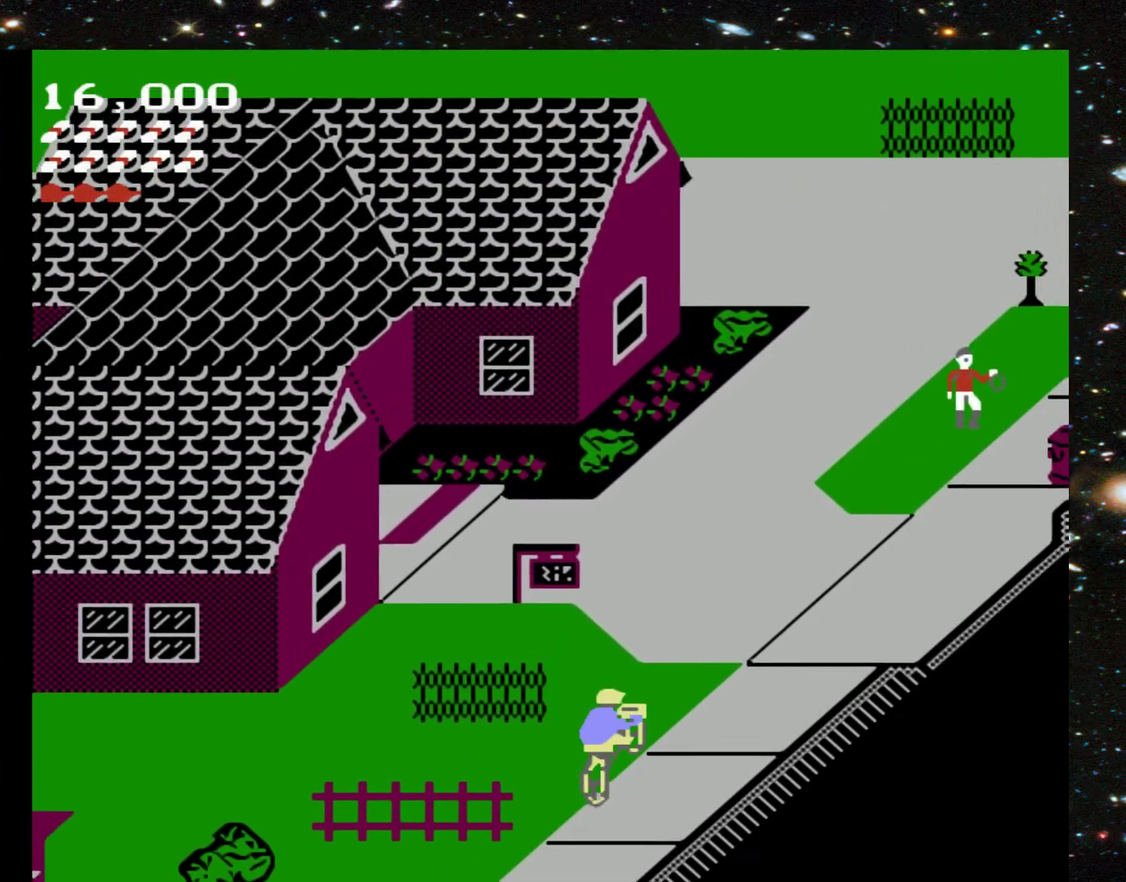
{"buttons": ["DPAD_UP"], "events": []}
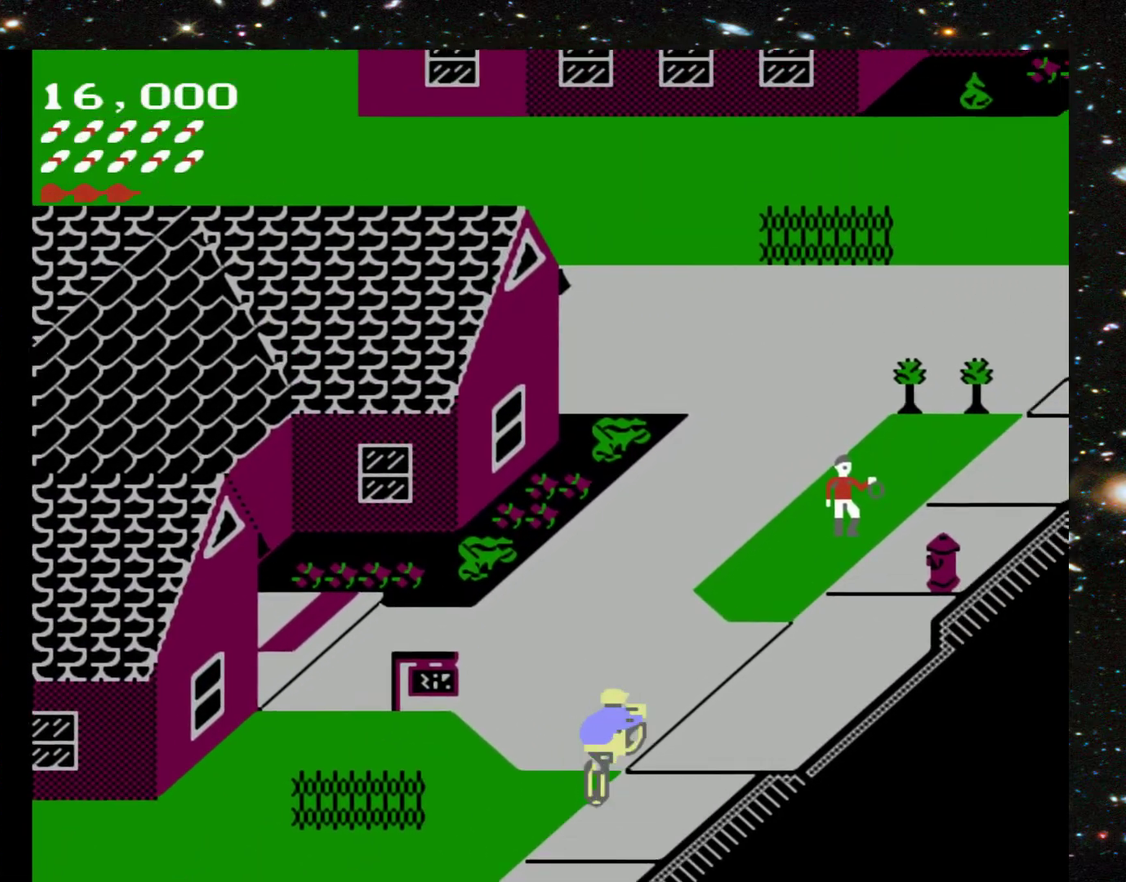
{"buttons": ["DPAD_UP"], "events": [[233, "DPAD_LEFT", "down"], [367, "DPAD_LEFT", "up"]]}
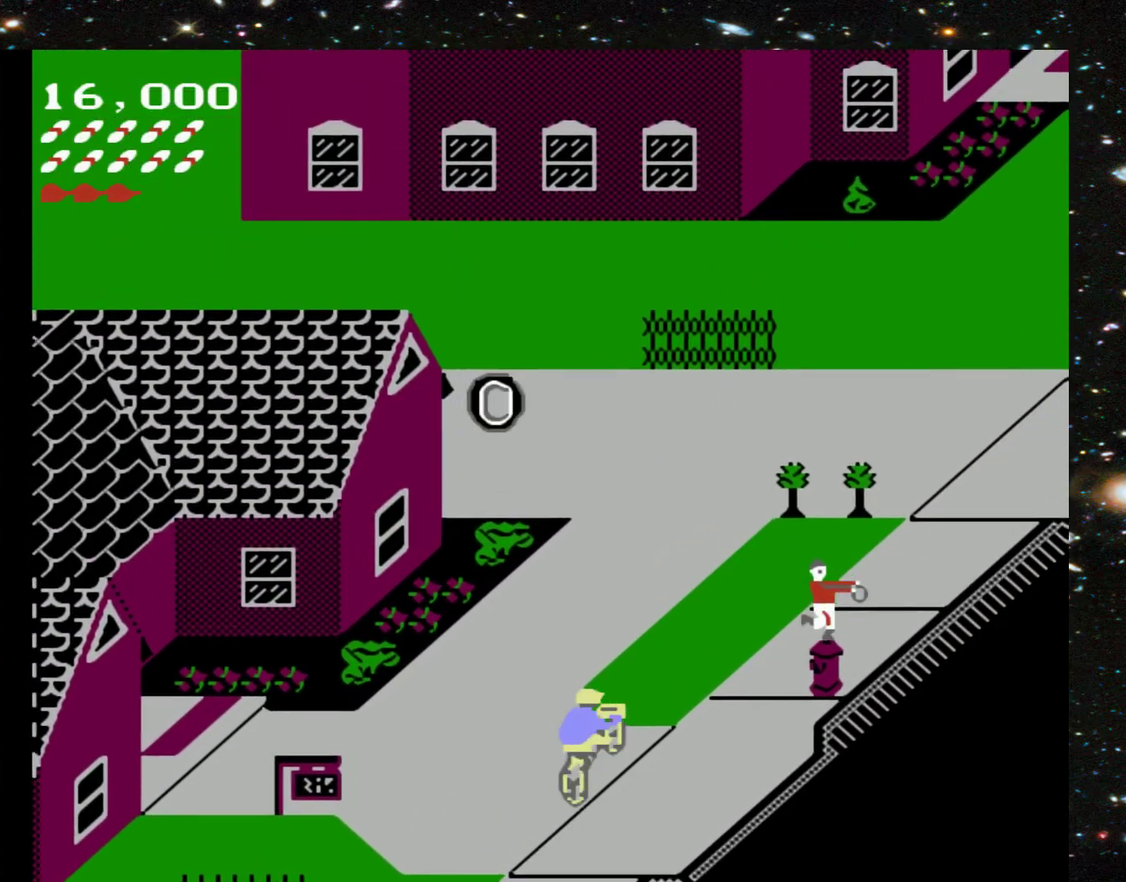
{"buttons": ["DPAD_UP"], "events": []}
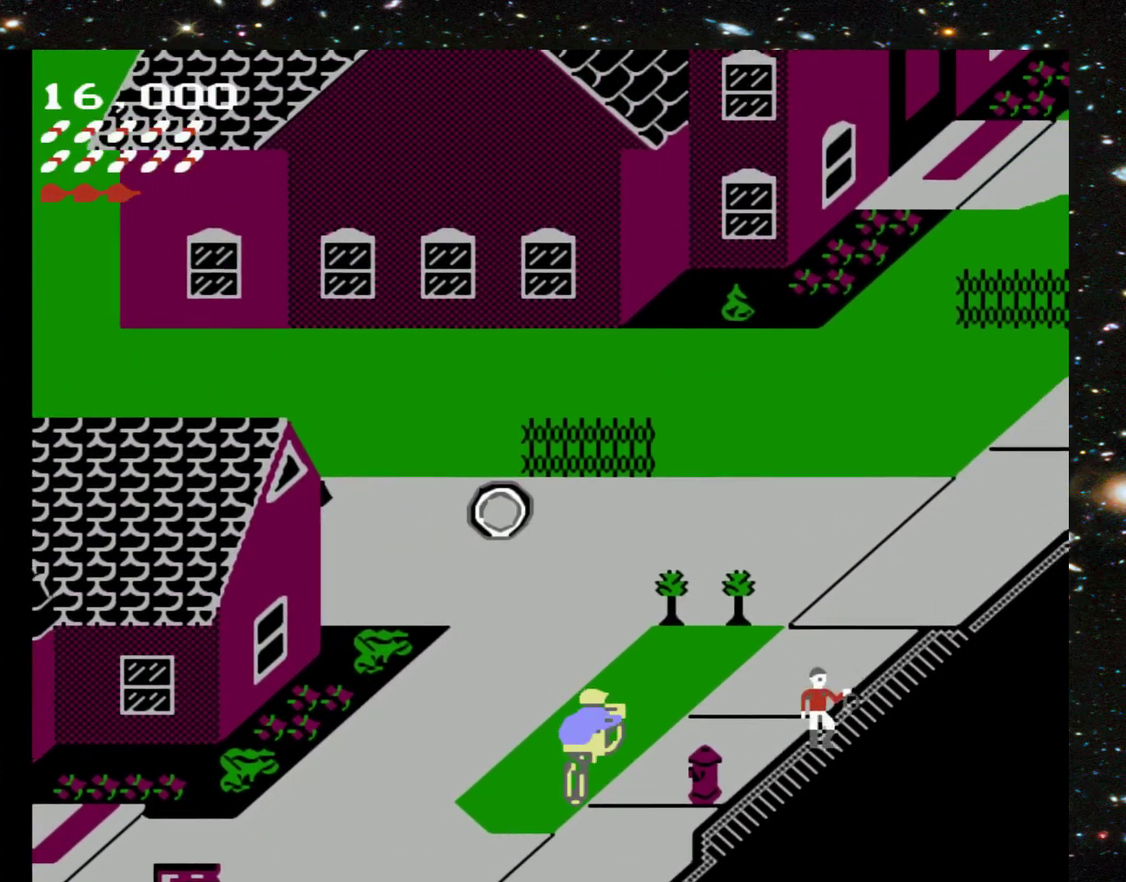
{"buttons": ["DPAD_UP", "DPAD_RIGHT"], "events": [[333, "DPAD_RIGHT", "down"]]}
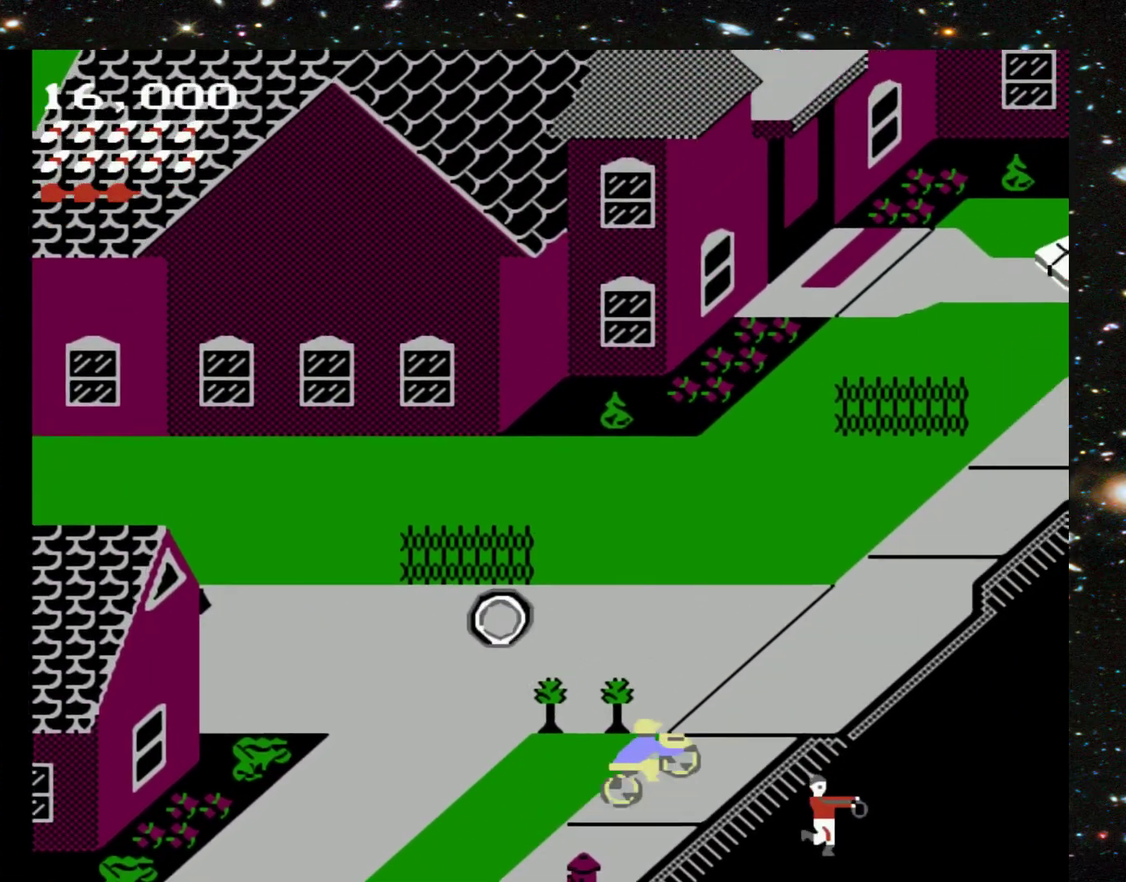
{"buttons": ["DPAD_UP"], "events": [[33, "DPAD_RIGHT", "up"]]}
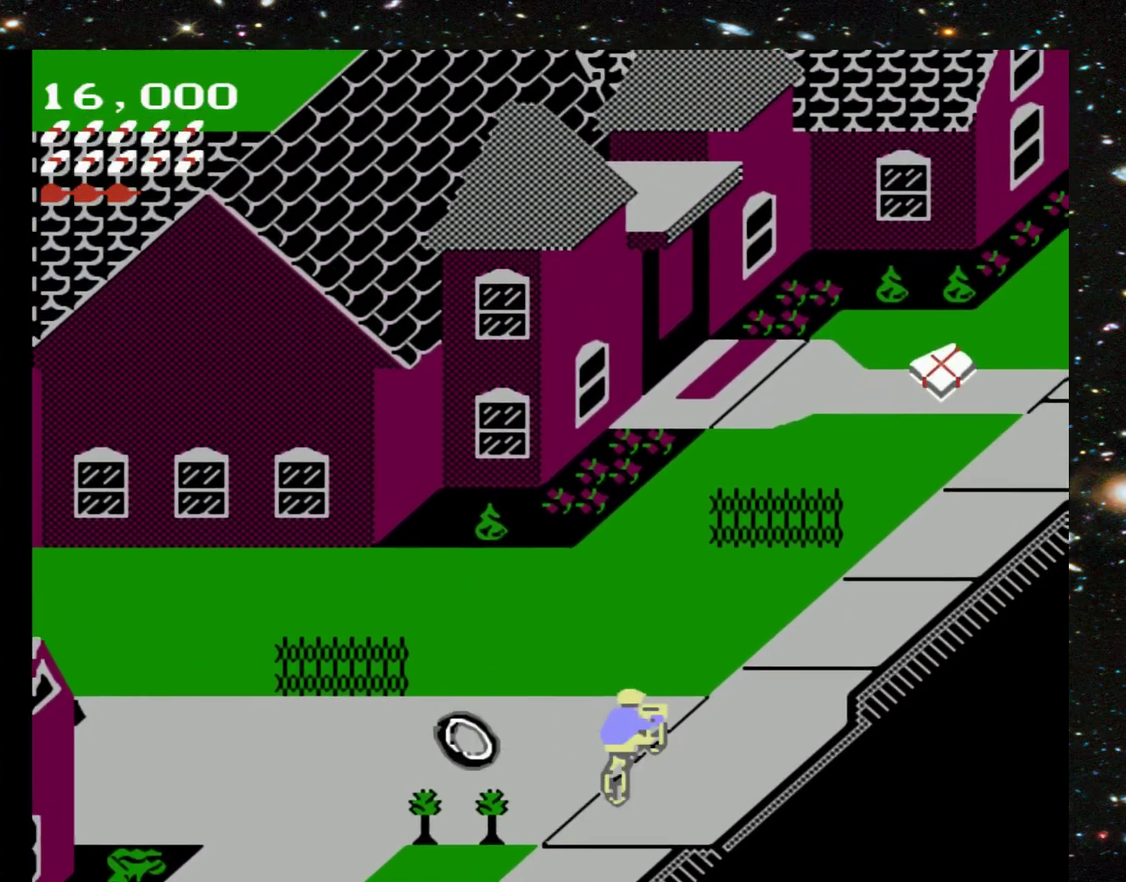
{"buttons": ["DPAD_UP"], "events": []}
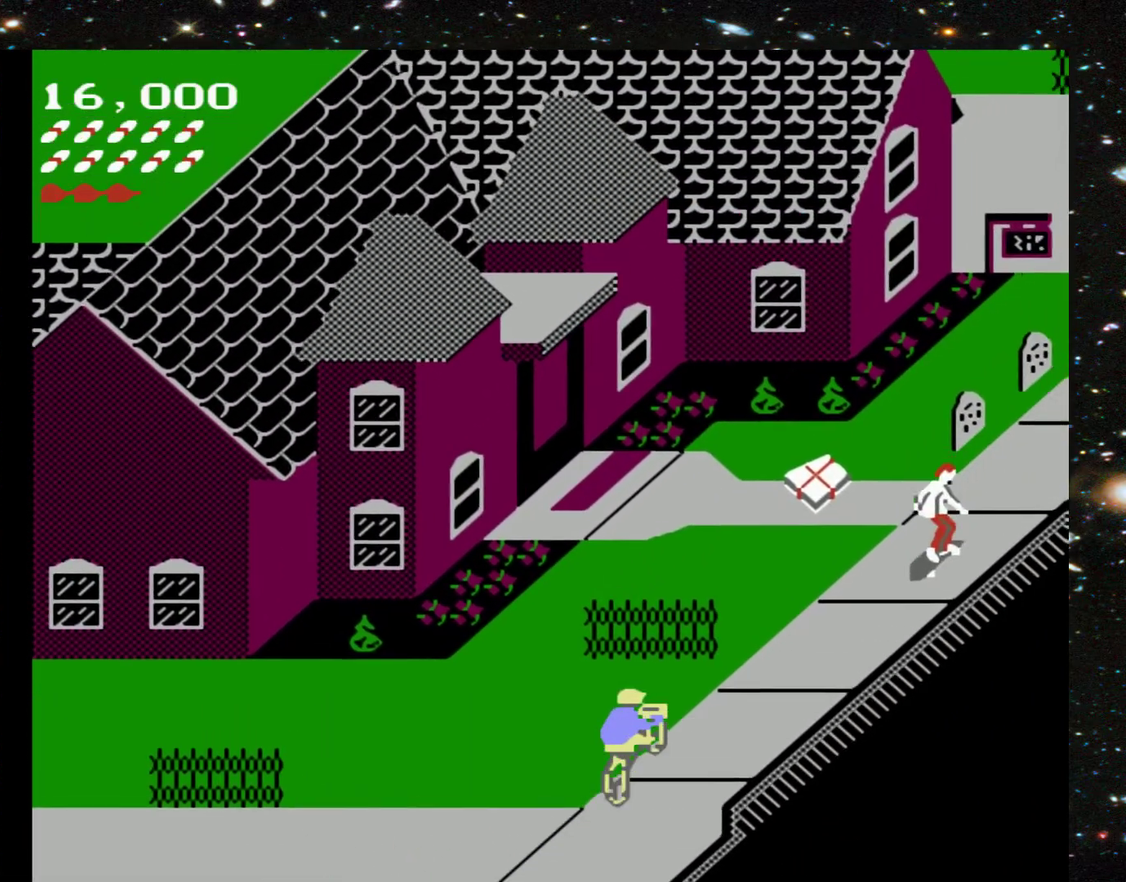
{"buttons": ["DPAD_UP"], "events": [[300, "DPAD_LEFT", "down"], [433, "DPAD_LEFT", "up"]]}
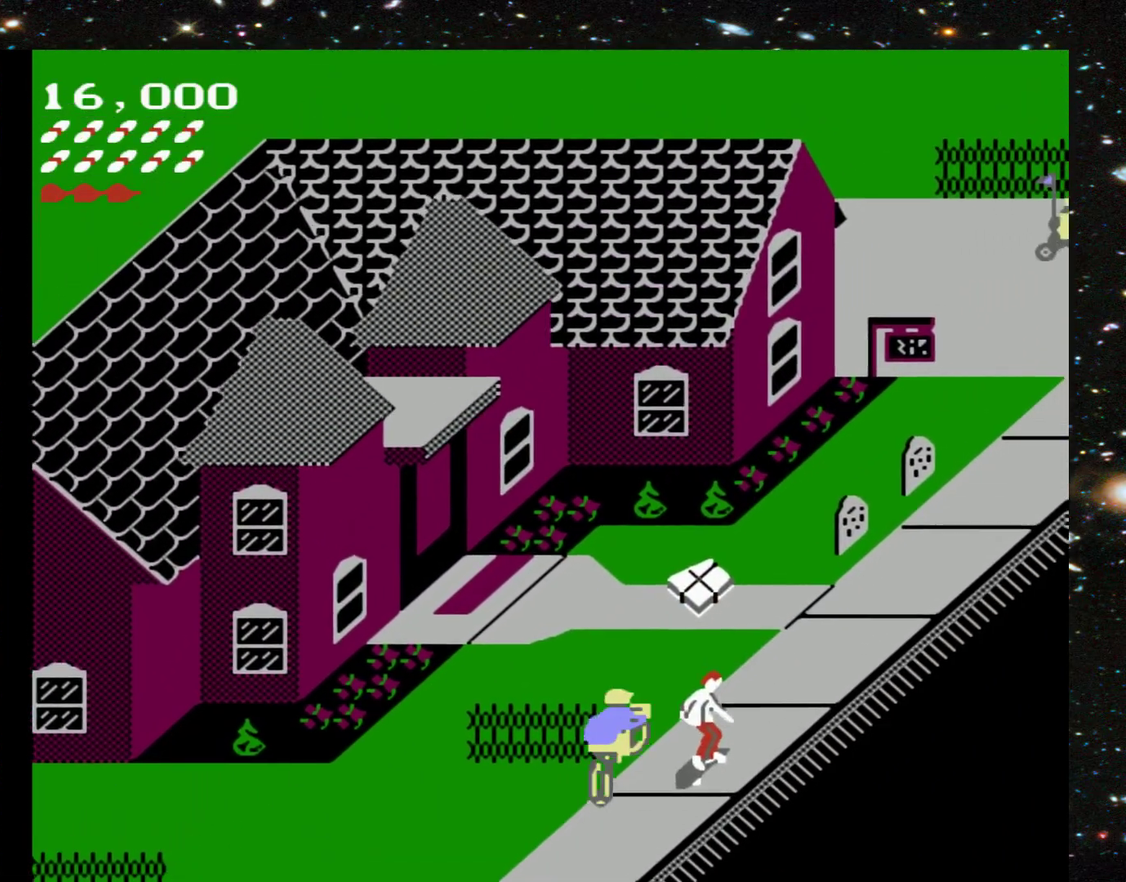
{"buttons": ["DPAD_UP"], "events": []}
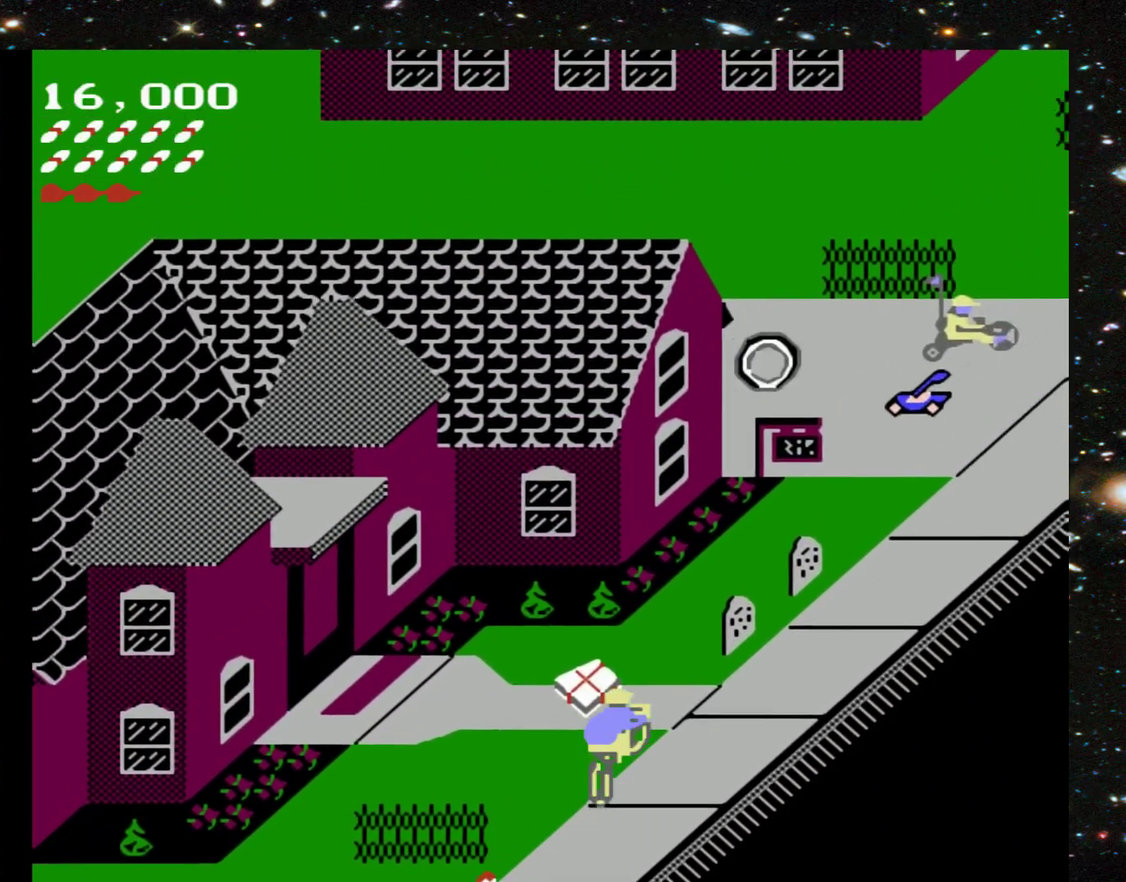
{"buttons": ["DPAD_UP"], "events": [[33, "DPAD_RIGHT", "down"], [233, "DPAD_RIGHT", "up"]]}
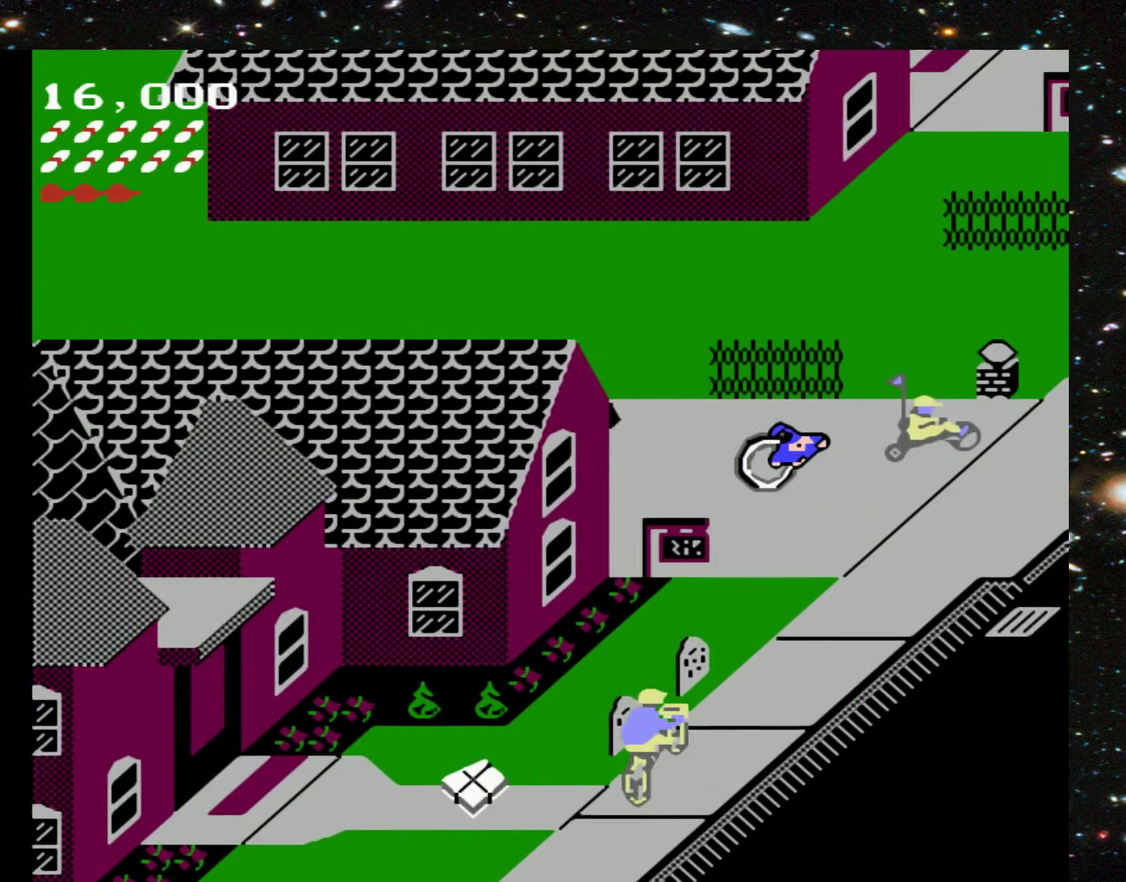
{"buttons": ["DPAD_UP", "DPAD_LEFT"], "events": [[500, "DPAD_LEFT", "down"]]}